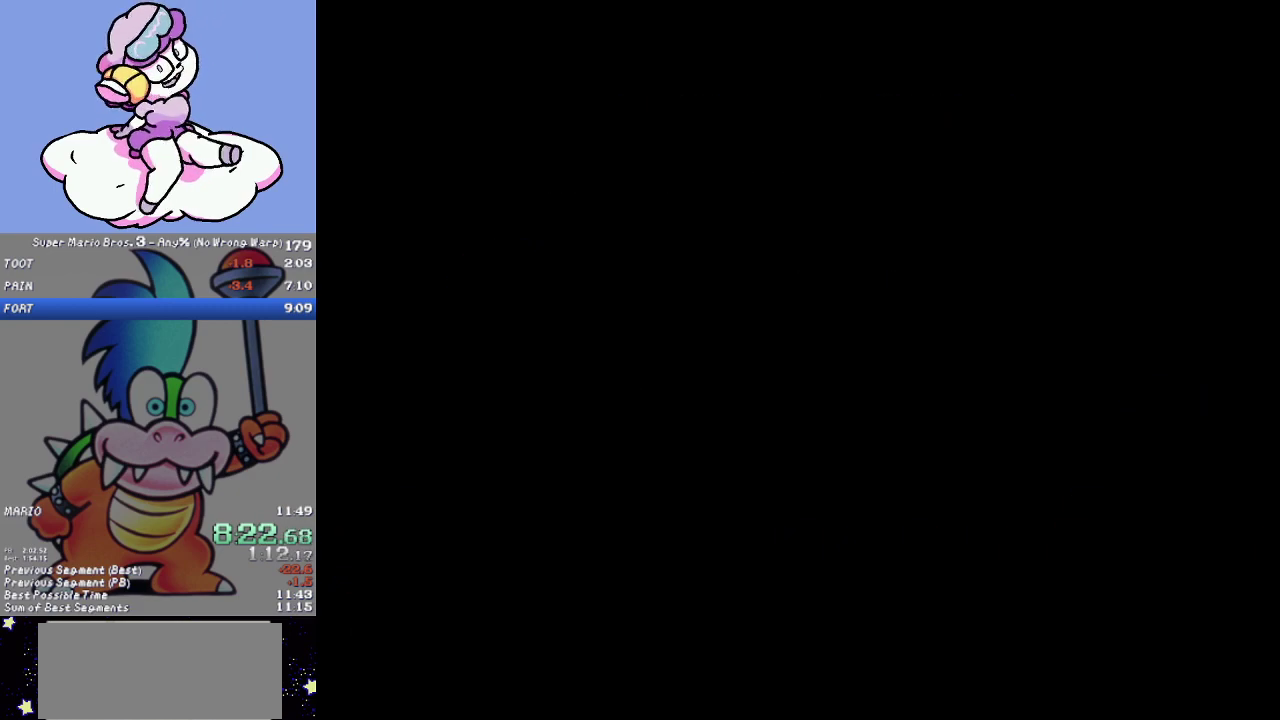
Gameplay with a controller (Nintendo layout); each line is a JSON object with the inputs held at the frame after it. "events" lists button and stick changes between this image and that frame as [ms after this image, input, new state], when the widget could be followed in between. Not read: L3 R3.
{"buttons": ["DPAD_RIGHT"], "events": [[433, "DPAD_RIGHT", "down"]]}
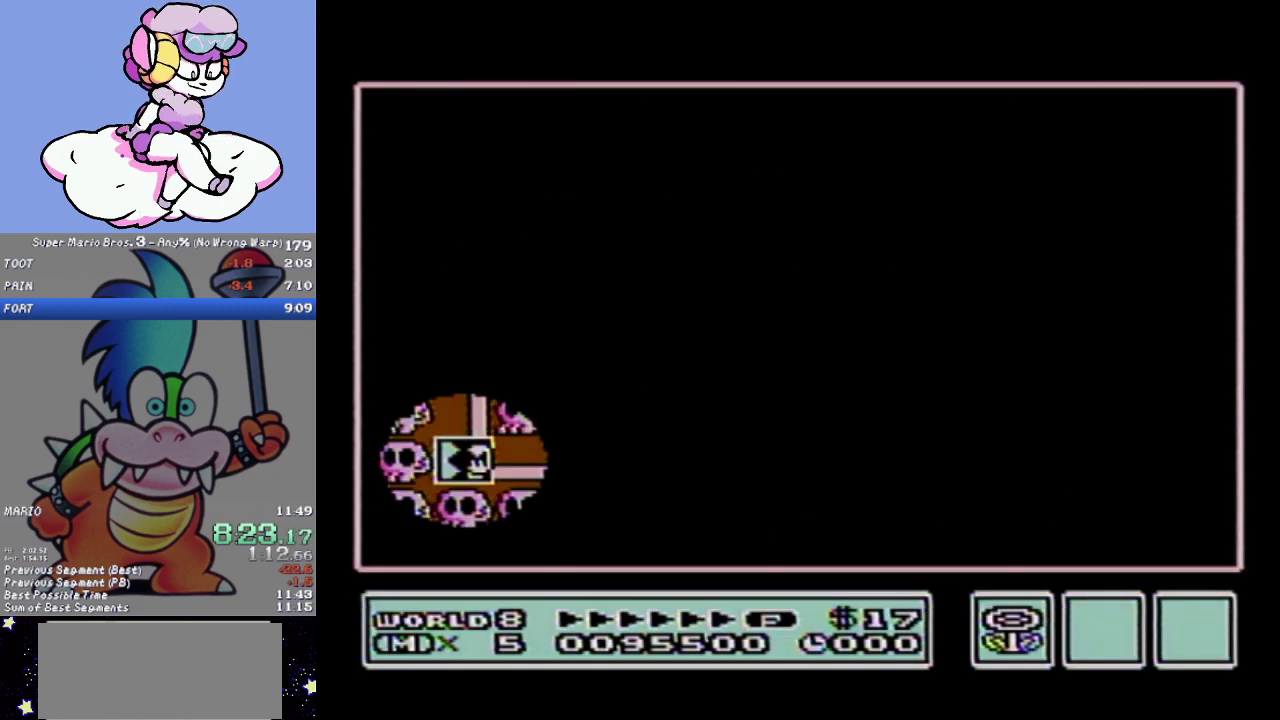
{"buttons": ["DPAD_RIGHT"], "events": []}
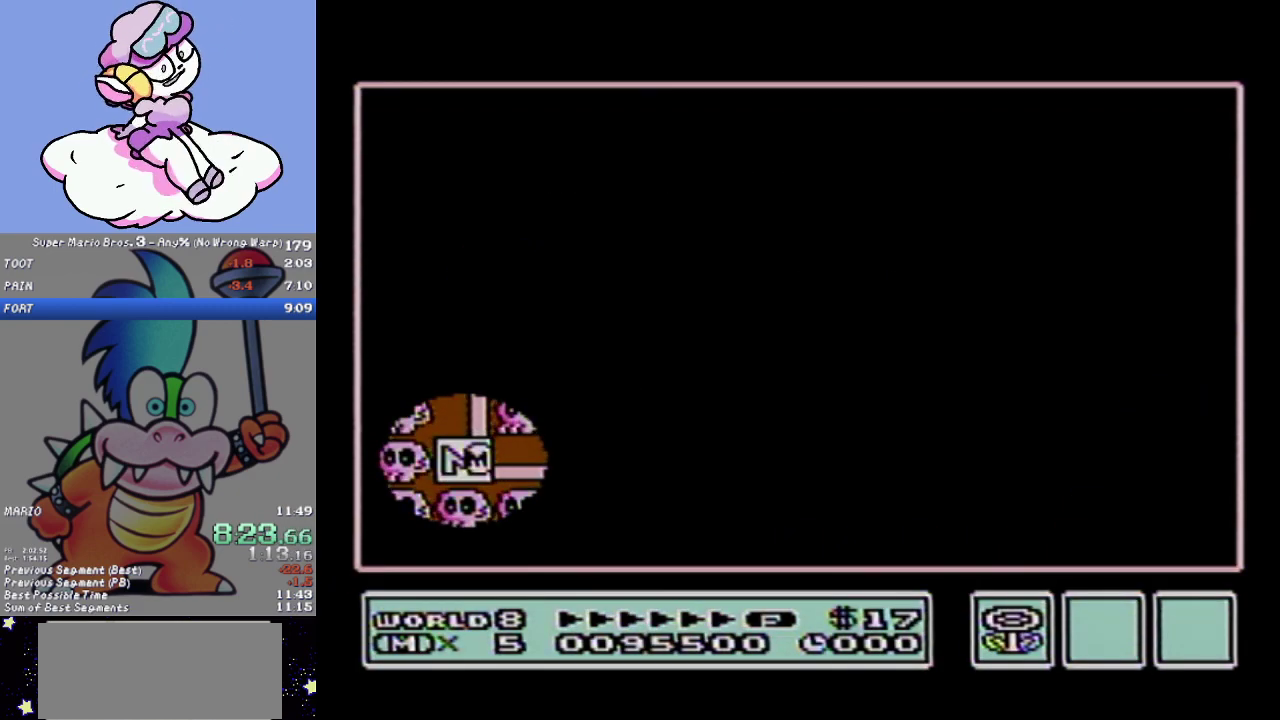
{"buttons": ["DPAD_RIGHT"], "events": []}
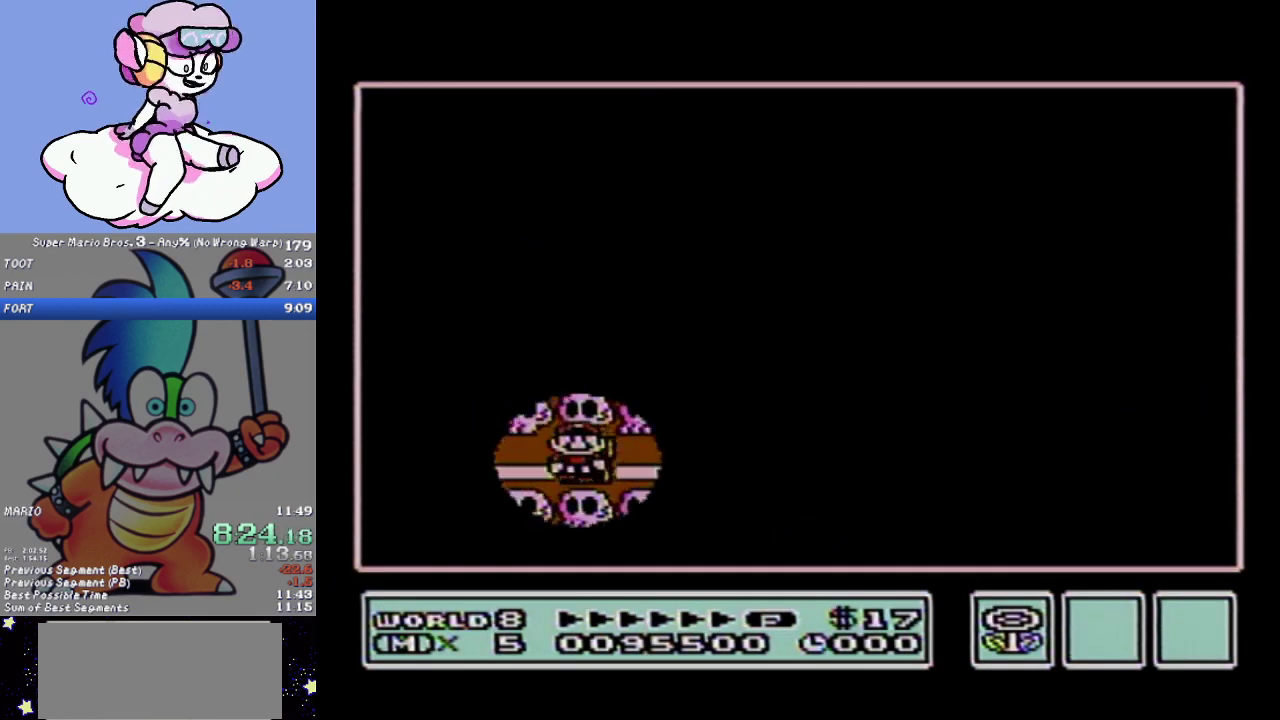
{"buttons": ["DPAD_RIGHT"], "events": [[17, "DPAD_RIGHT", "up"], [117, "DPAD_RIGHT", "down"], [250, "DPAD_RIGHT", "up"], [434, "DPAD_RIGHT", "down"]]}
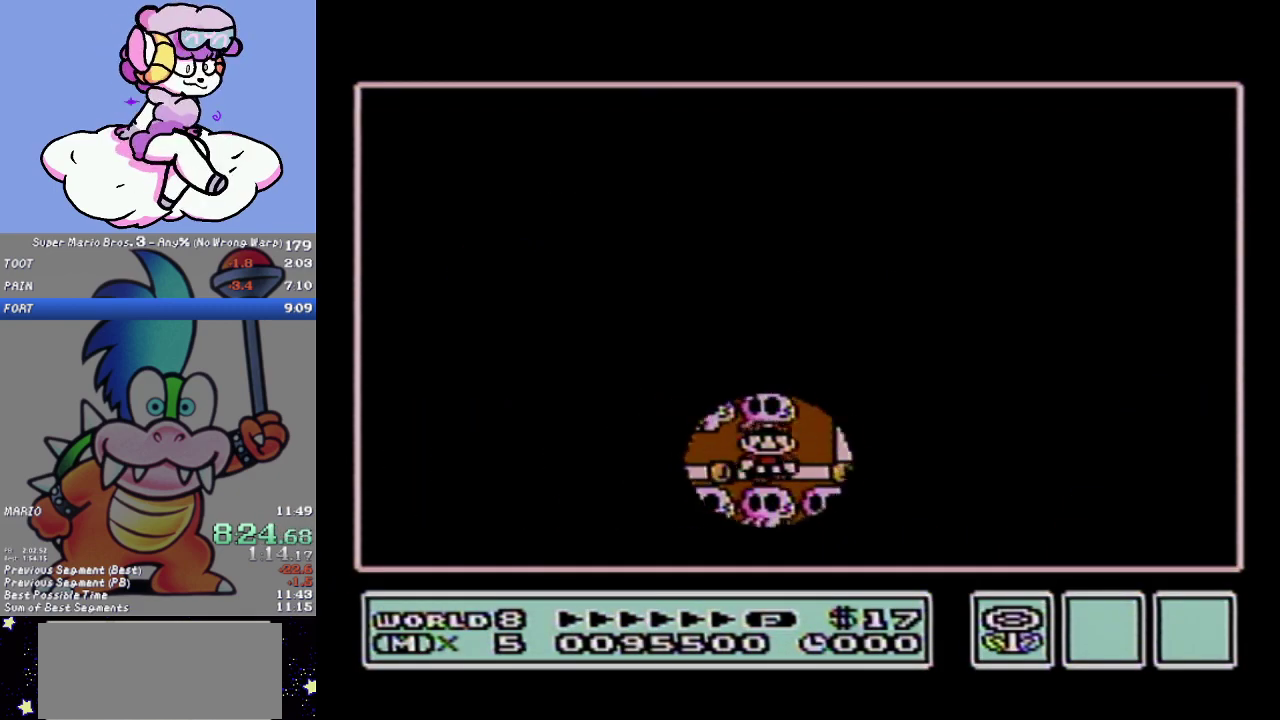
{"buttons": [], "events": [[51, "DPAD_RIGHT", "up"], [251, "DPAD_UP", "down"], [368, "DPAD_UP", "up"]]}
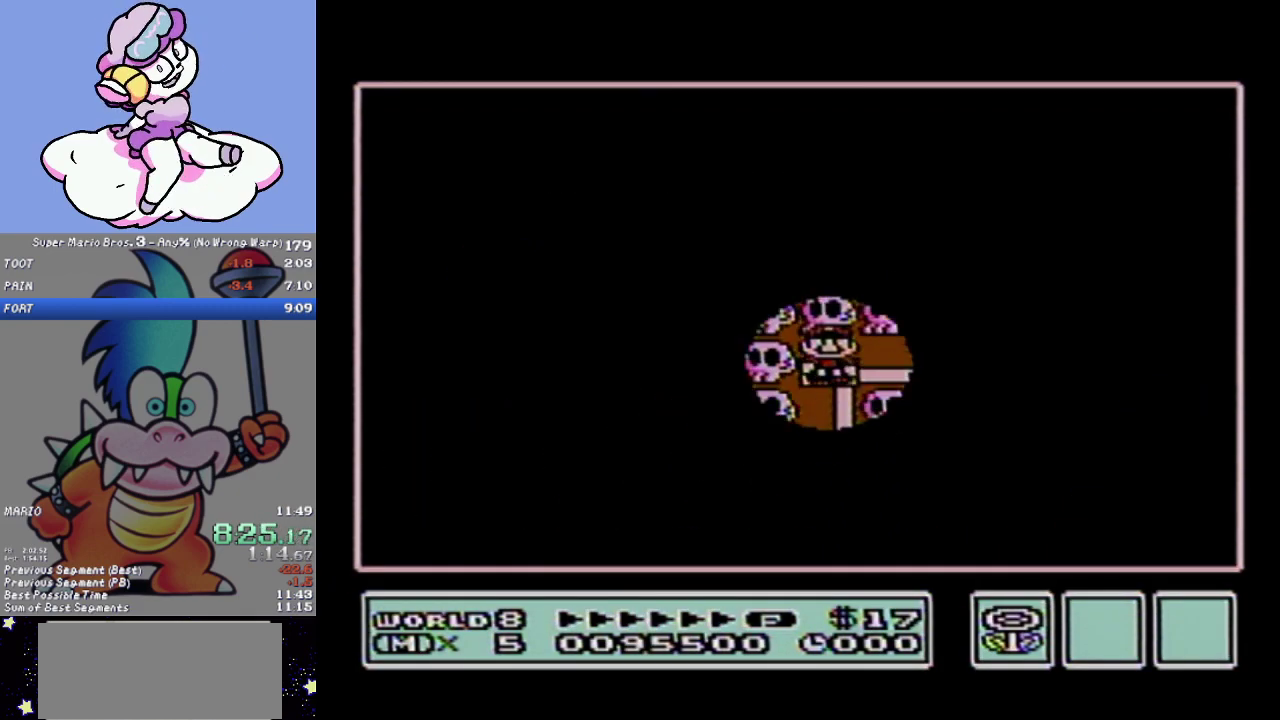
{"buttons": [], "events": [[83, "B", "down"], [217, "B", "up"], [400, "A", "down"], [467, "A", "up"]]}
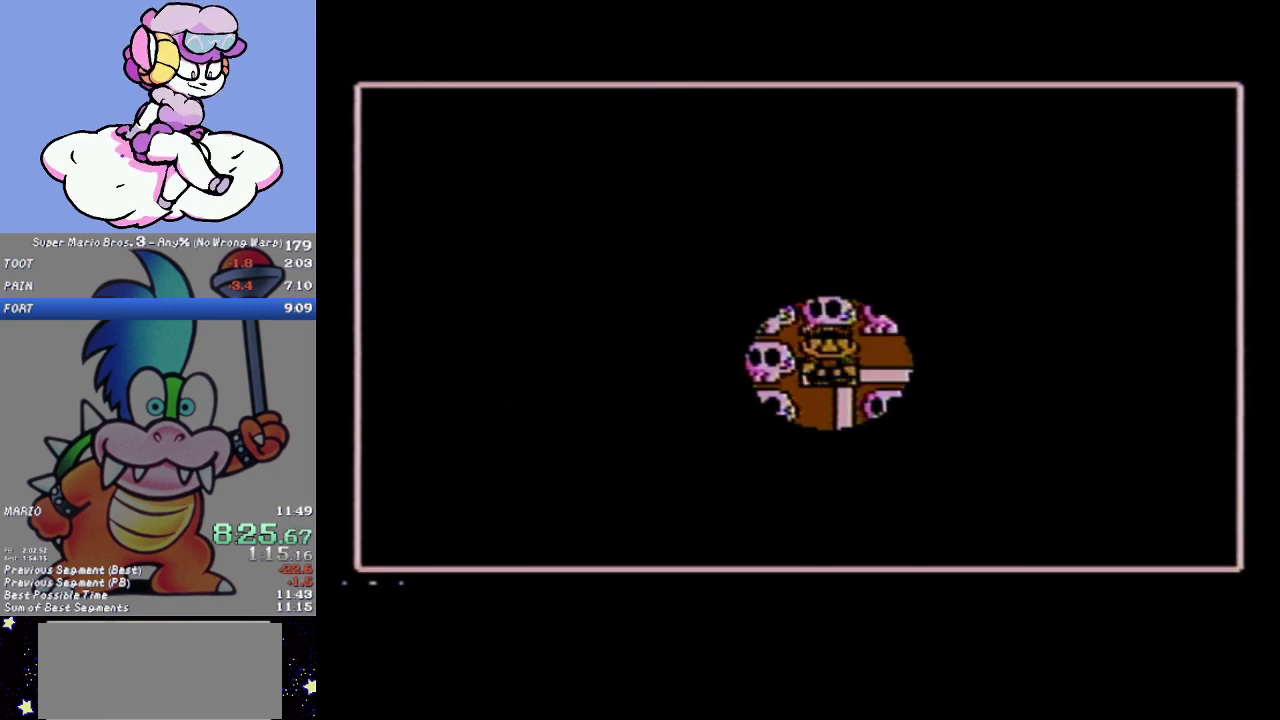
{"buttons": ["A"], "events": [[116, "A", "down"]]}
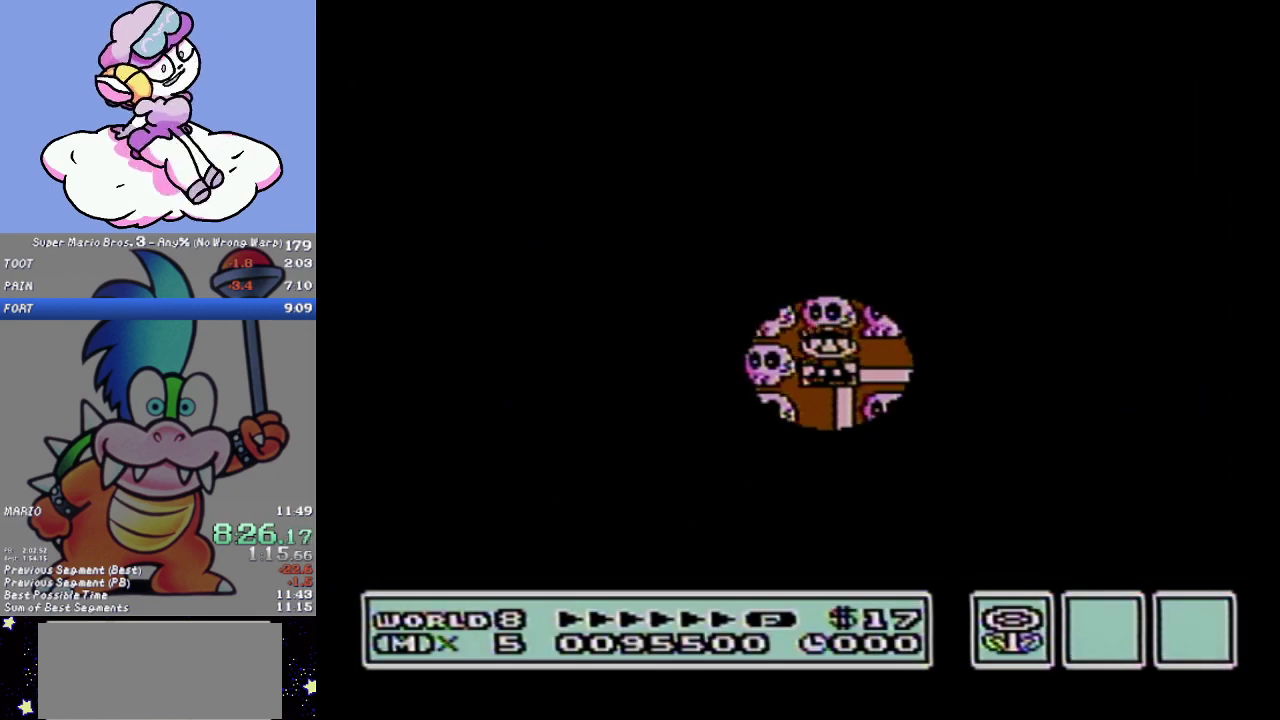
{"buttons": ["A"], "events": []}
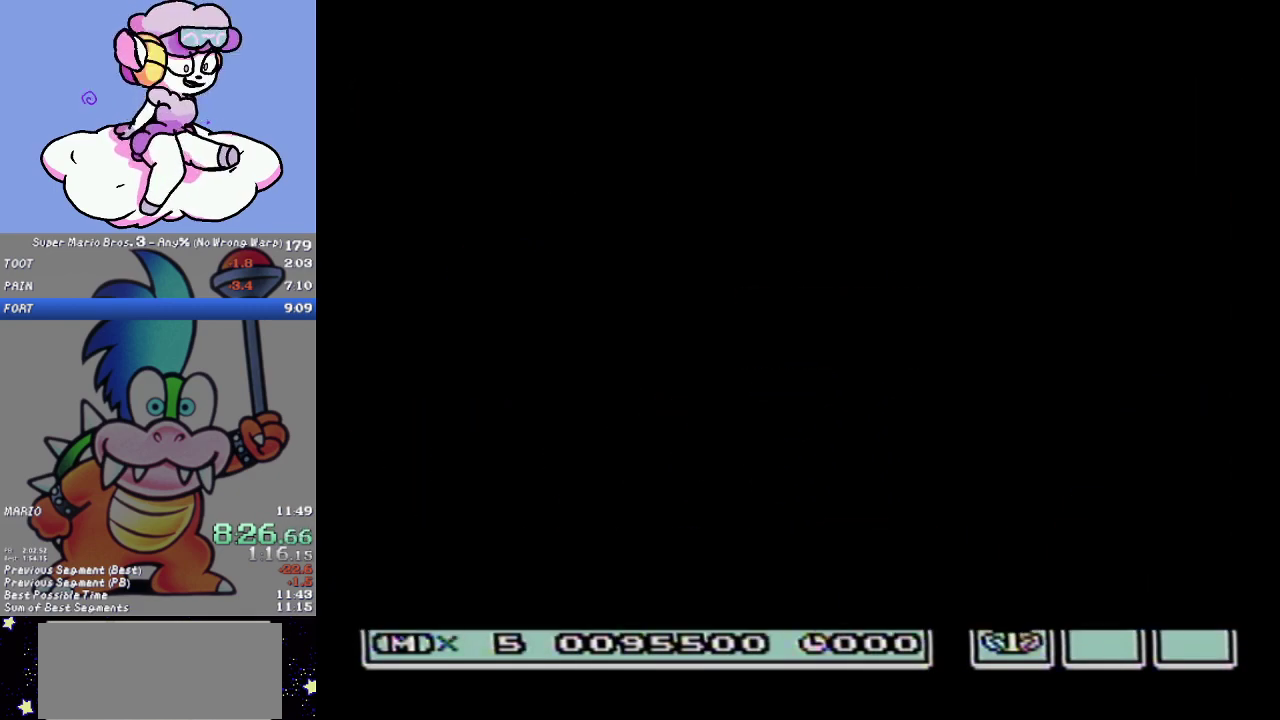
{"buttons": ["B", "DPAD_RIGHT"], "events": [[433, "A", "up"], [433, "B", "down"], [433, "DPAD_RIGHT", "down"]]}
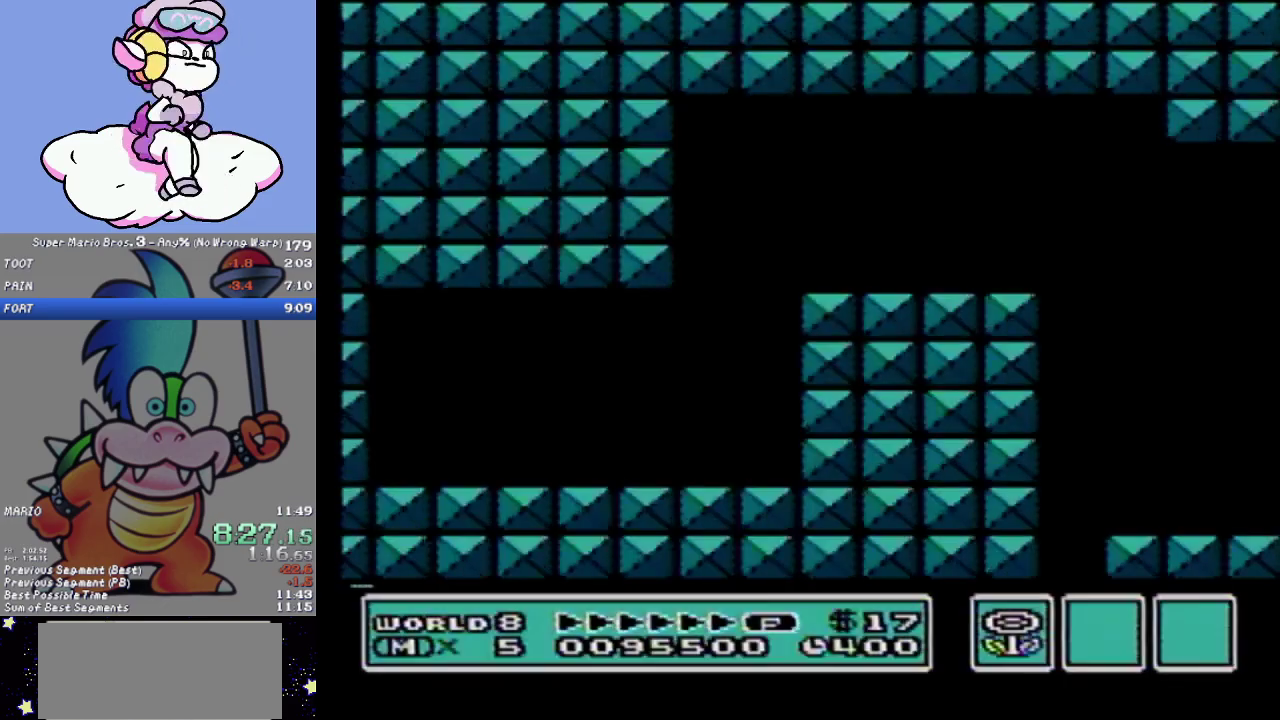
{"buttons": ["B", "DPAD_RIGHT"], "events": []}
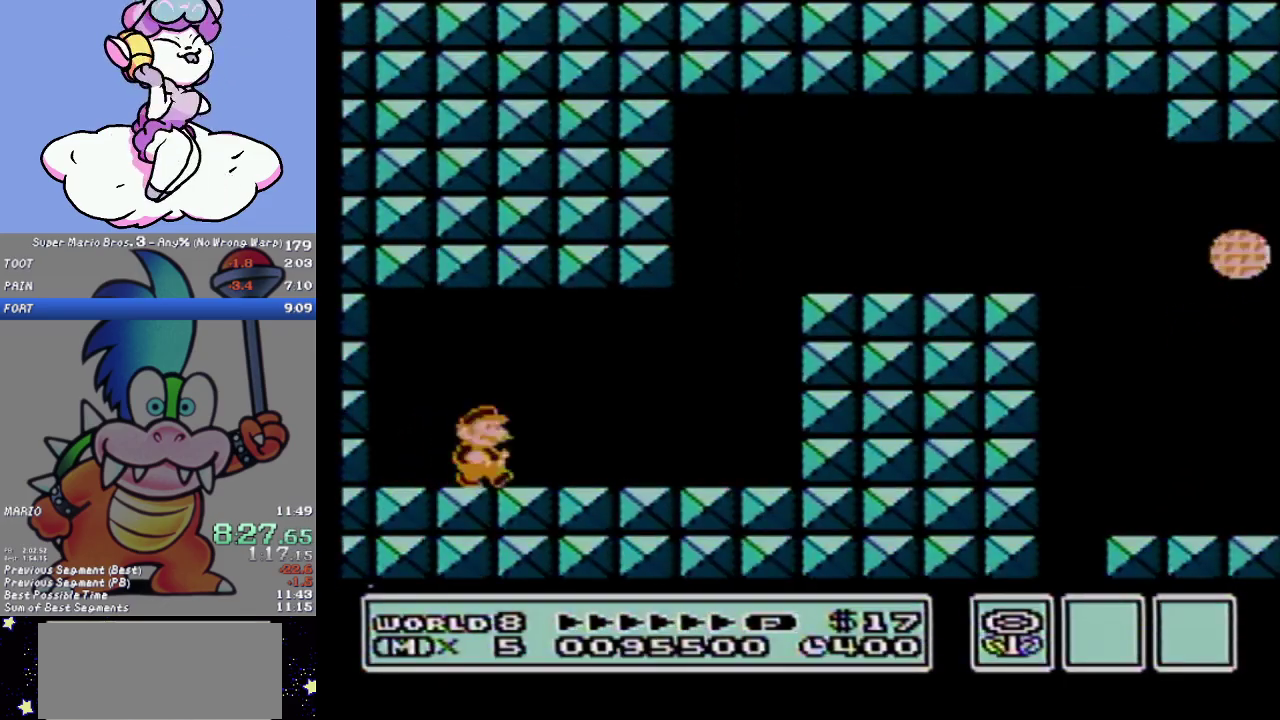
{"buttons": ["A", "B", "DPAD_RIGHT"], "events": [[350, "A", "down"]]}
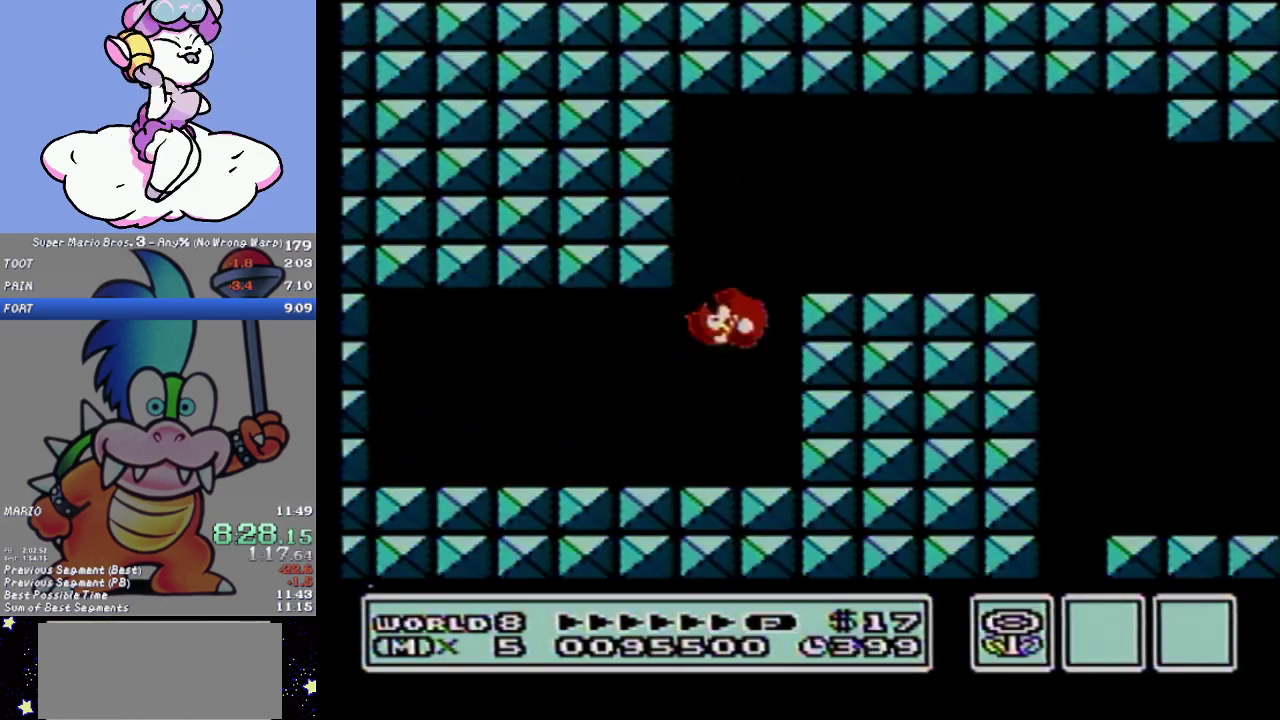
{"buttons": ["B", "DPAD_RIGHT"], "events": [[201, "A", "up"]]}
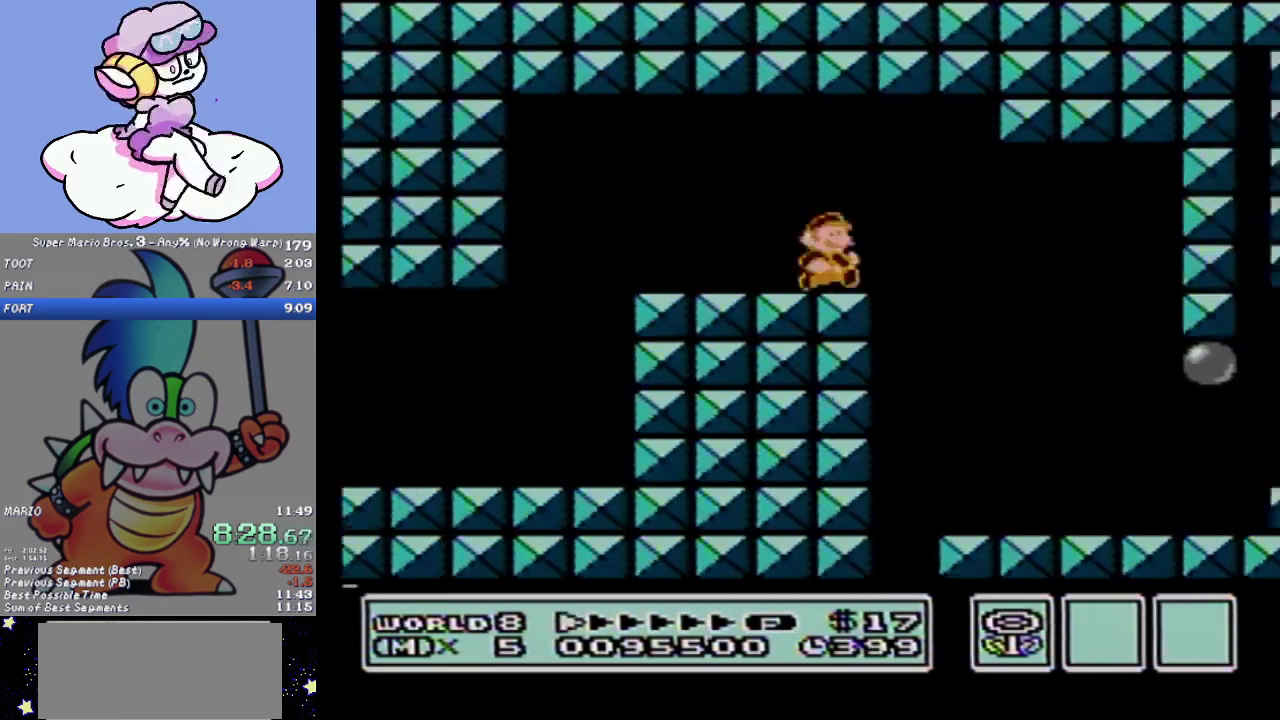
{"buttons": ["B", "DPAD_RIGHT"], "events": []}
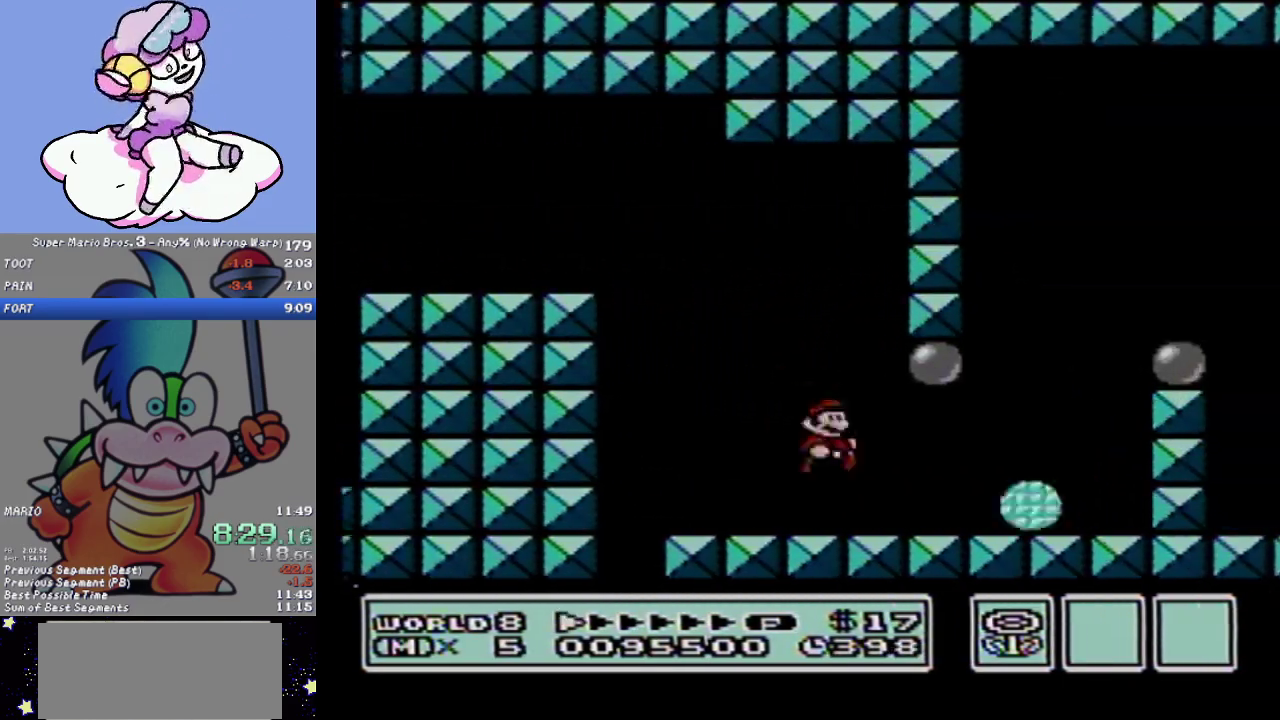
{"buttons": ["B", "DPAD_RIGHT"], "events": [[167, "A", "down"], [484, "A", "up"]]}
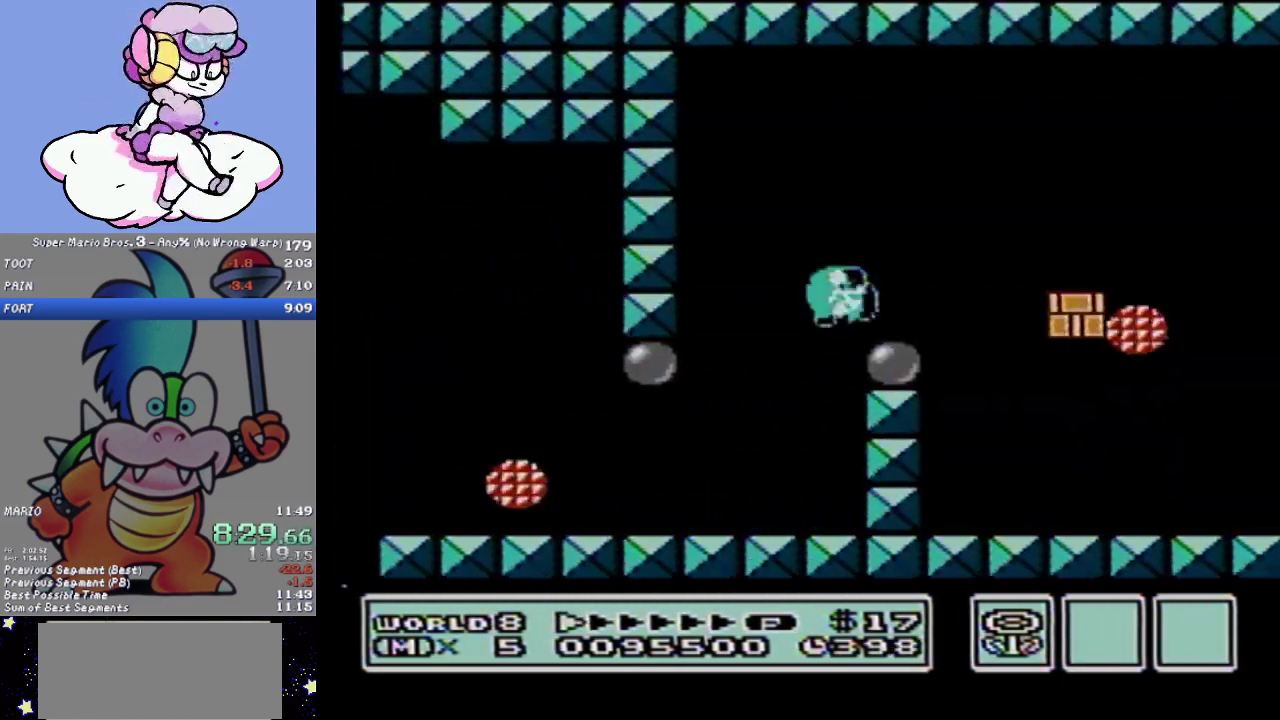
{"buttons": ["B", "DPAD_RIGHT"], "events": []}
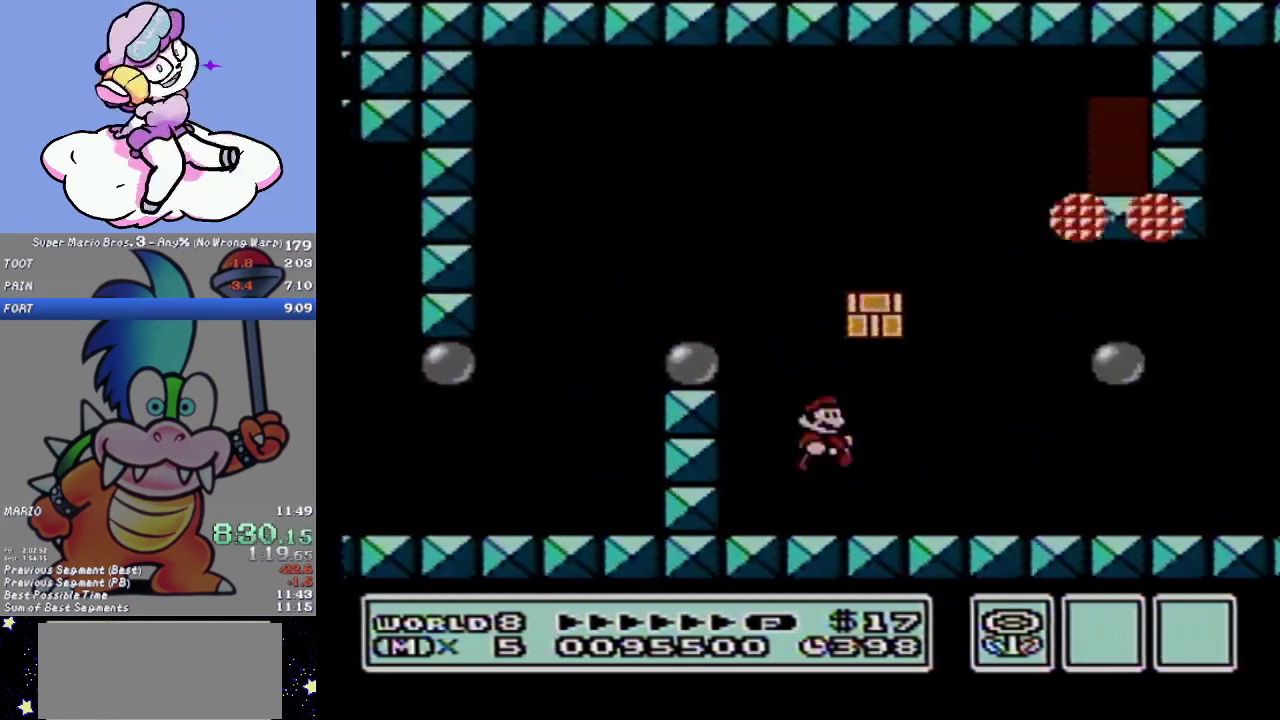
{"buttons": ["B", "DPAD_RIGHT"], "events": []}
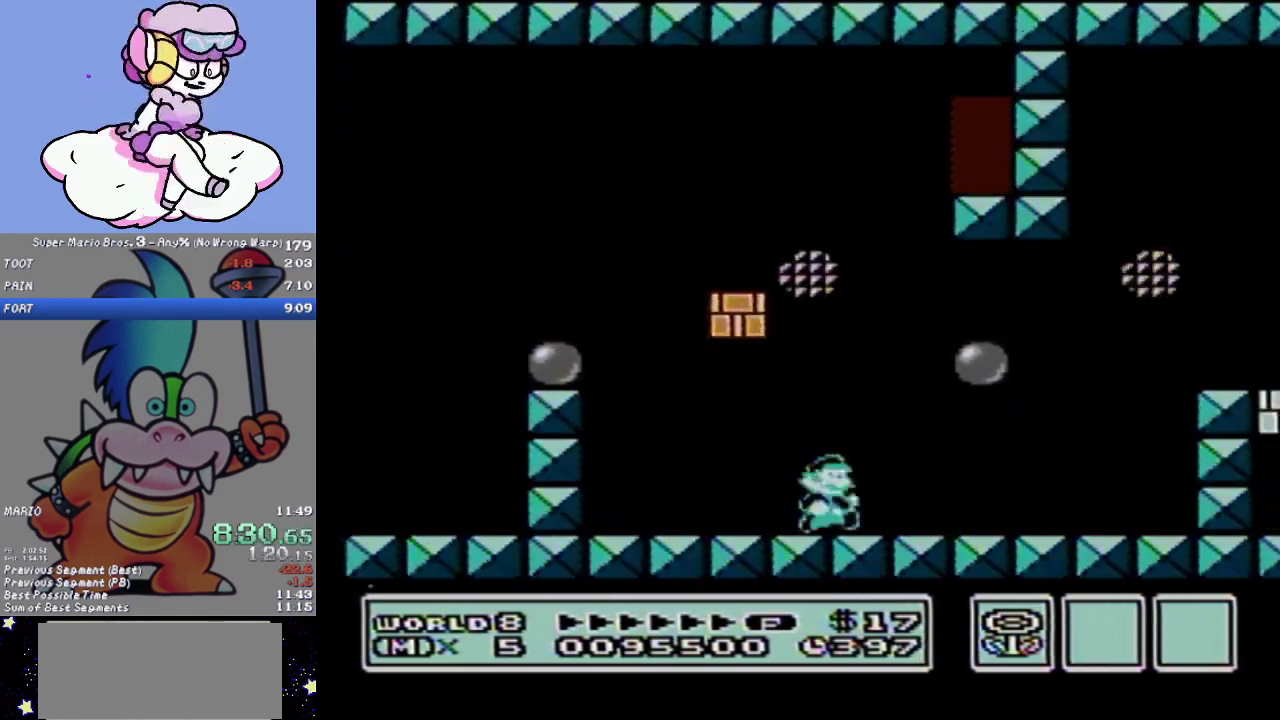
{"buttons": ["A", "B", "DPAD_RIGHT"], "events": [[317, "A", "down"]]}
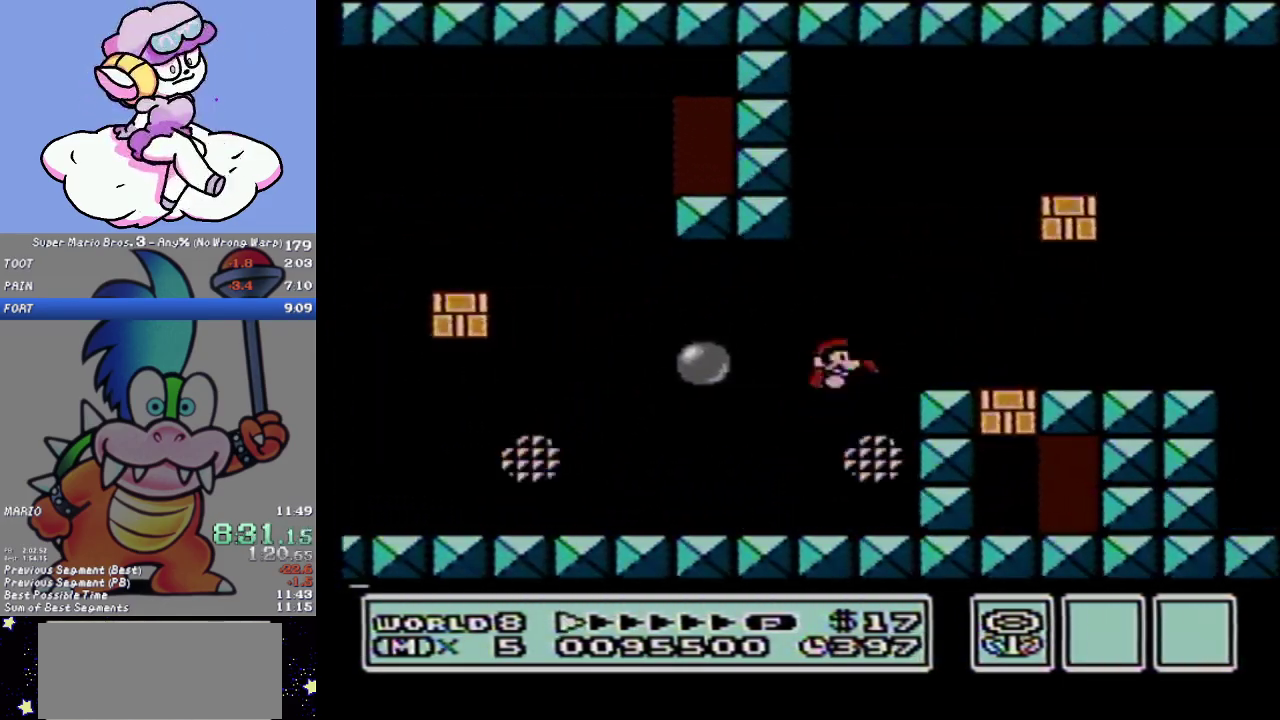
{"buttons": ["B", "DPAD_LEFT"], "events": [[100, "A", "up"], [234, "DPAD_RIGHT", "up"], [267, "DPAD_LEFT", "down"]]}
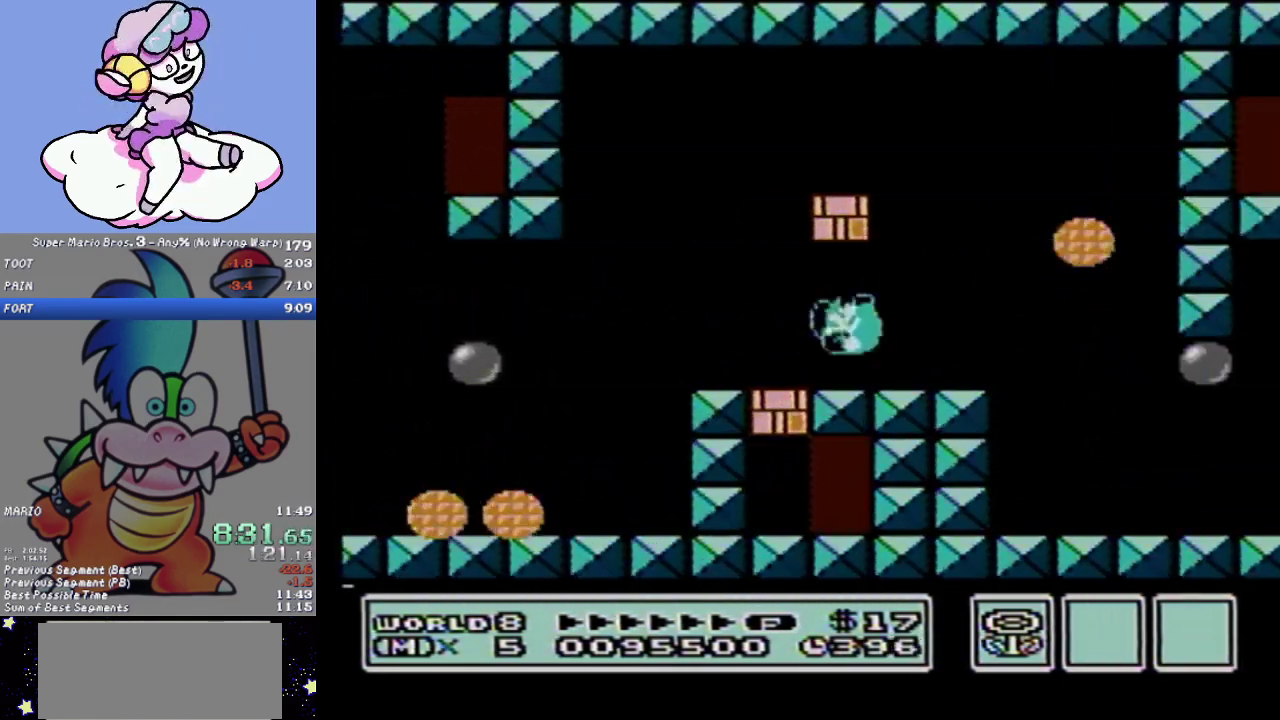
{"buttons": ["A", "B"], "events": [[17, "A", "down"], [83, "DPAD_LEFT", "up"], [167, "A", "up"], [317, "DPAD_RIGHT", "down"], [450, "A", "down"], [450, "DPAD_RIGHT", "up"]]}
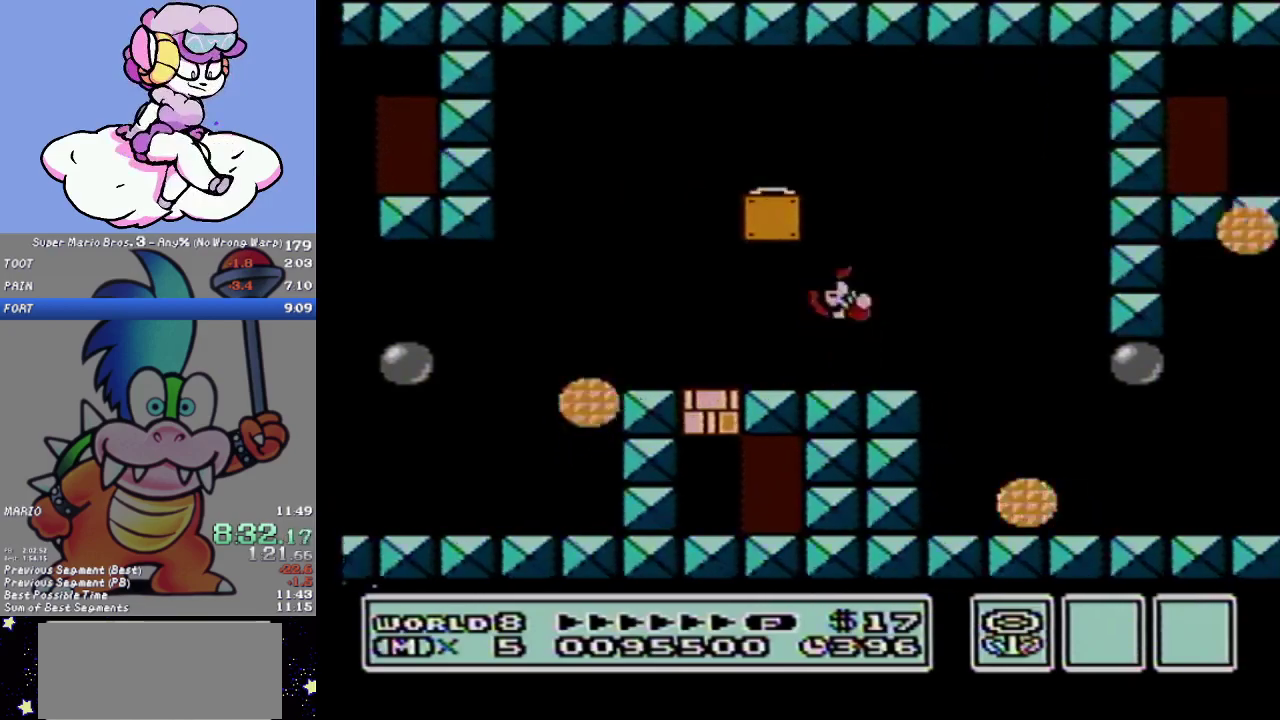
{"buttons": ["B", "DPAD_RIGHT"], "events": [[17, "DPAD_LEFT", "down"], [384, "A", "up"], [451, "DPAD_LEFT", "up"], [451, "DPAD_RIGHT", "down"]]}
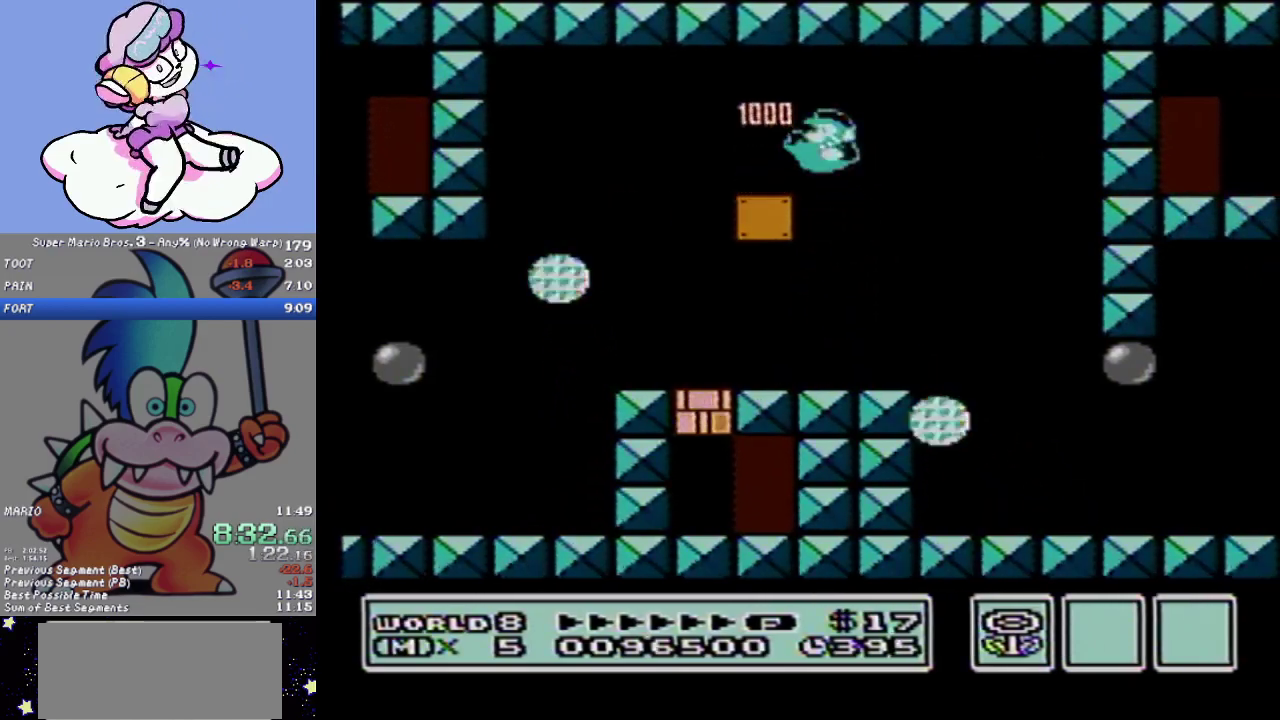
{"buttons": ["B", "DPAD_RIGHT"], "events": []}
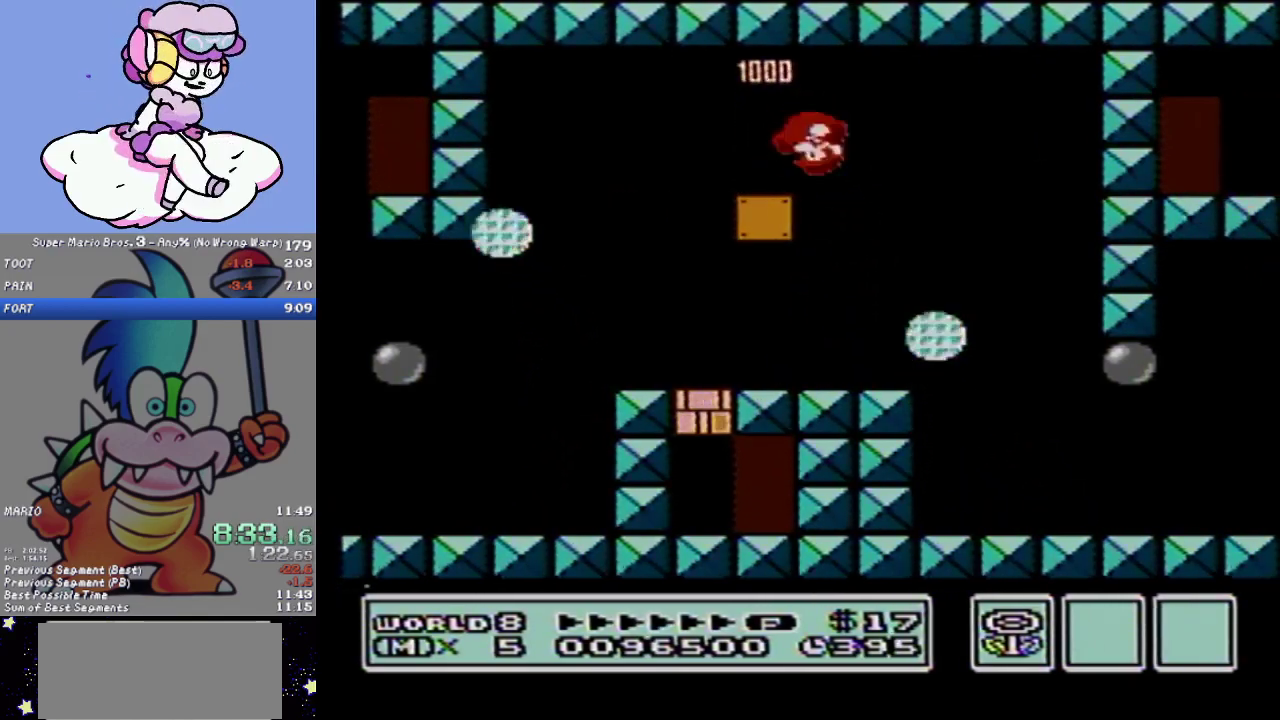
{"buttons": ["B", "DPAD_RIGHT"], "events": []}
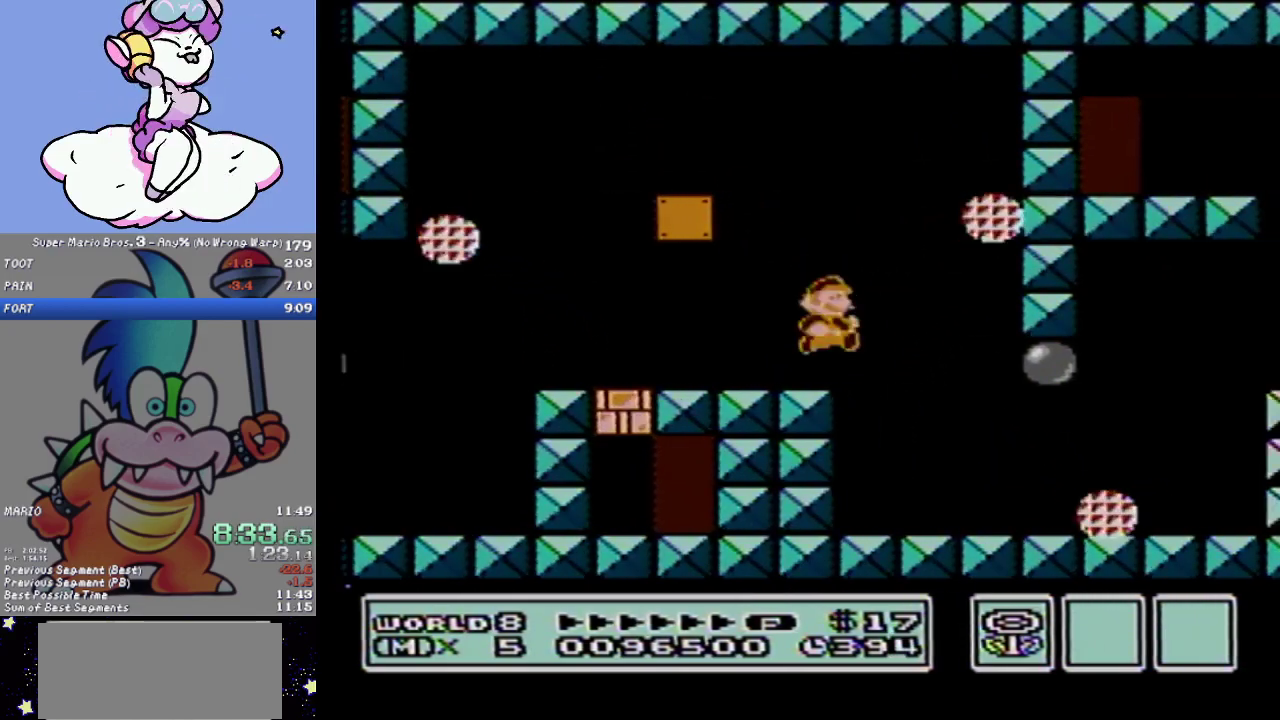
{"buttons": ["A", "B", "DPAD_RIGHT"], "events": [[484, "A", "down"]]}
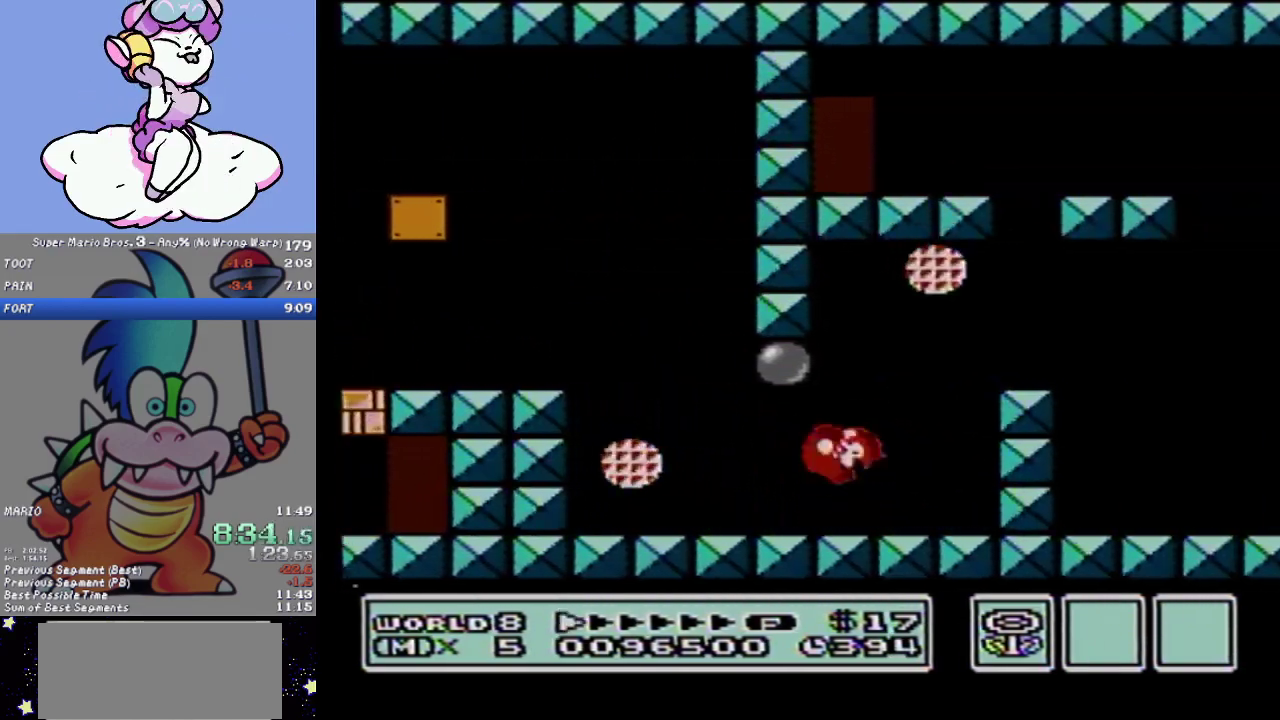
{"buttons": ["B", "DPAD_RIGHT"], "events": [[267, "A", "up"]]}
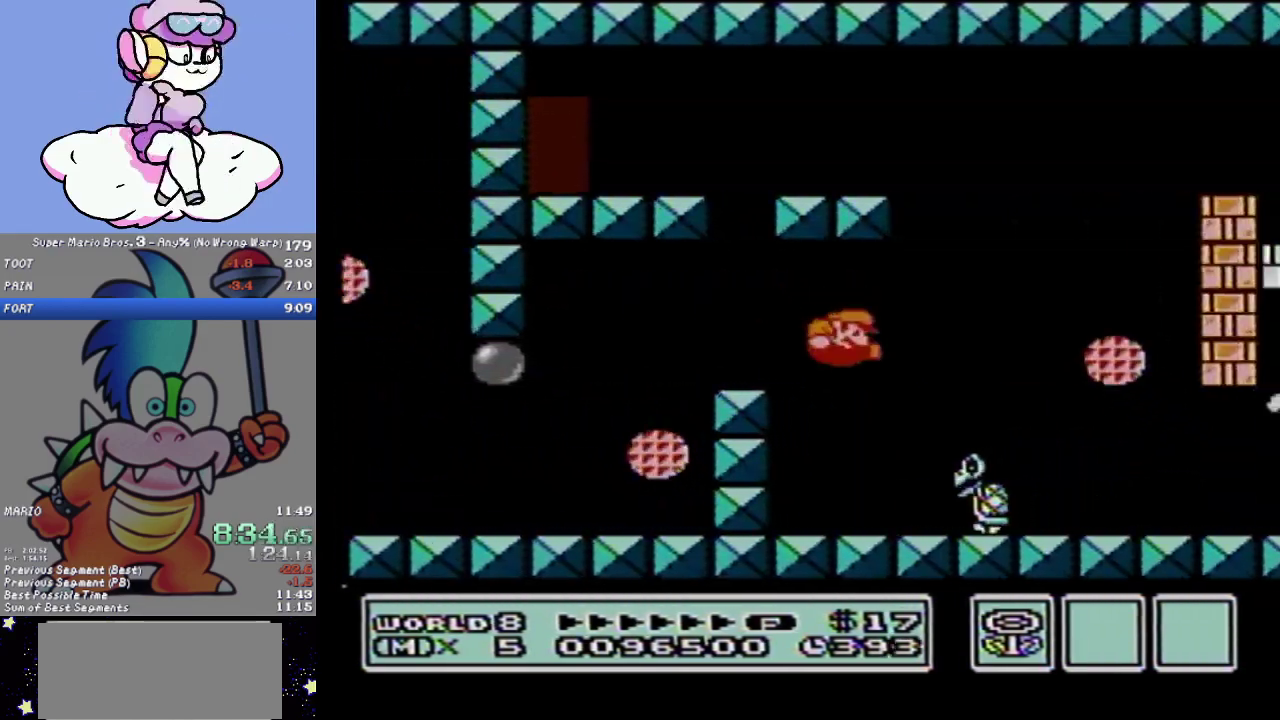
{"buttons": ["B", "DPAD_RIGHT"], "events": []}
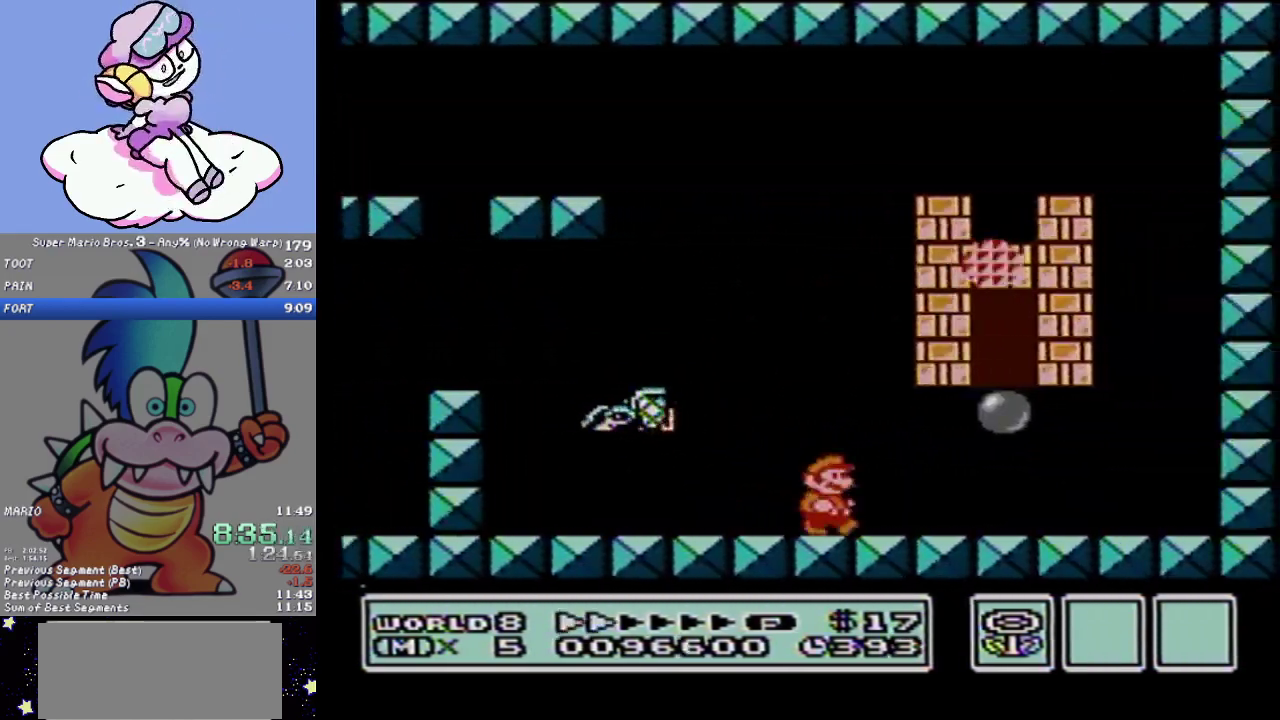
{"buttons": ["B"], "events": [[50, "DPAD_RIGHT", "up"], [84, "DPAD_LEFT", "down"], [134, "A", "down"], [234, "A", "up"], [434, "DPAD_LEFT", "up"]]}
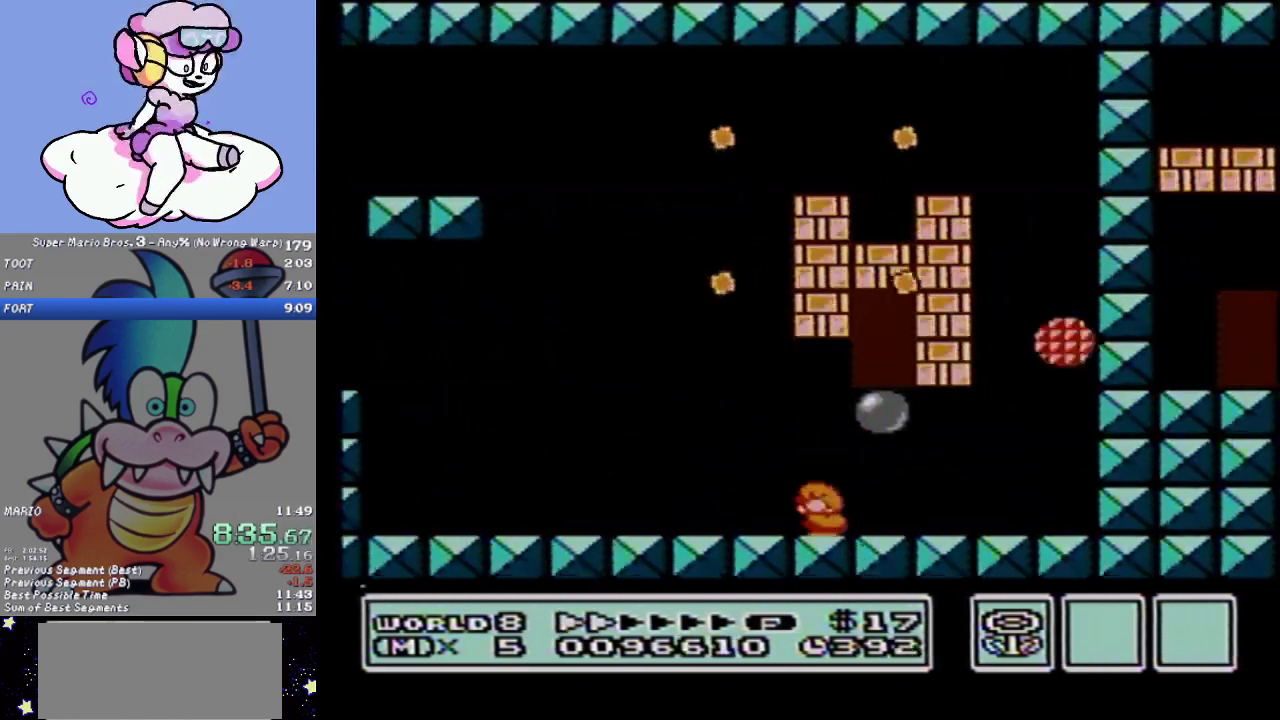
{"buttons": ["A", "B", "DPAD_DOWN", "DPAD_RIGHT"], "events": [[33, "DPAD_DOWN", "down"], [150, "A", "down"], [233, "DPAD_RIGHT", "down"]]}
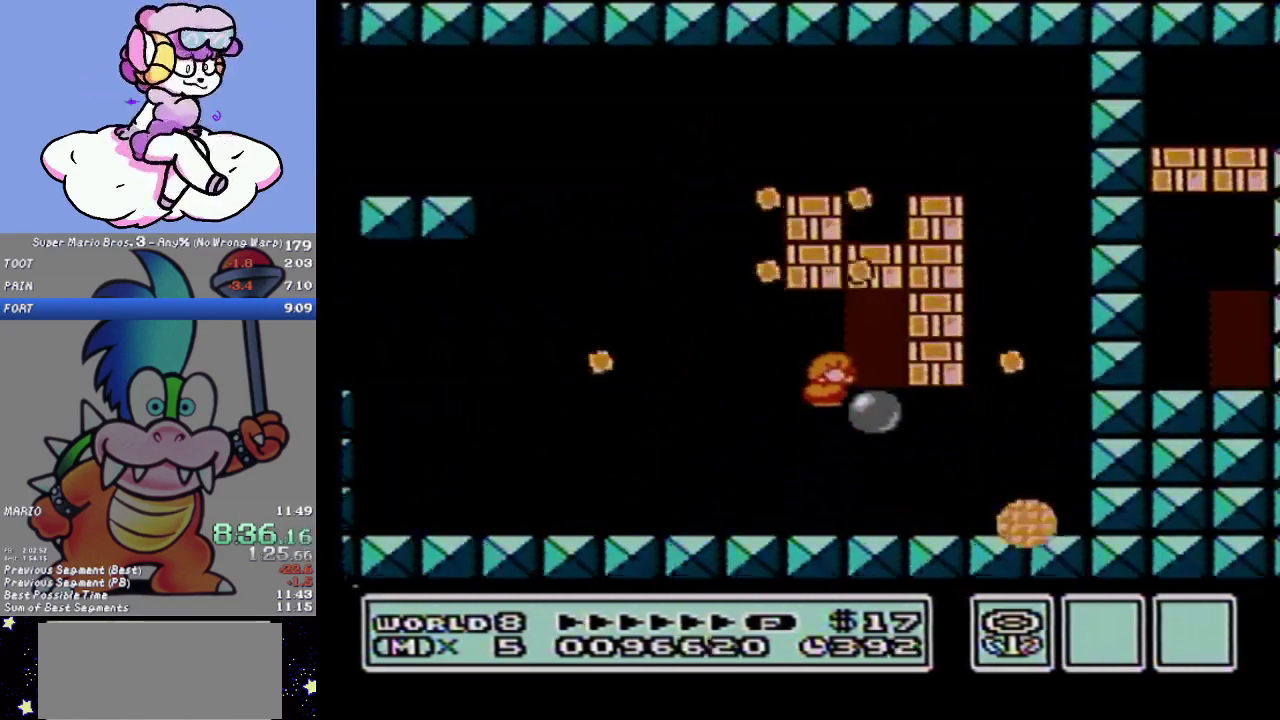
{"buttons": ["A", "B"], "events": [[84, "A", "up"], [84, "DPAD_DOWN", "up"], [184, "DPAD_UP", "down"], [217, "DPAD_RIGHT", "up"], [301, "DPAD_UP", "up"], [334, "A", "down"]]}